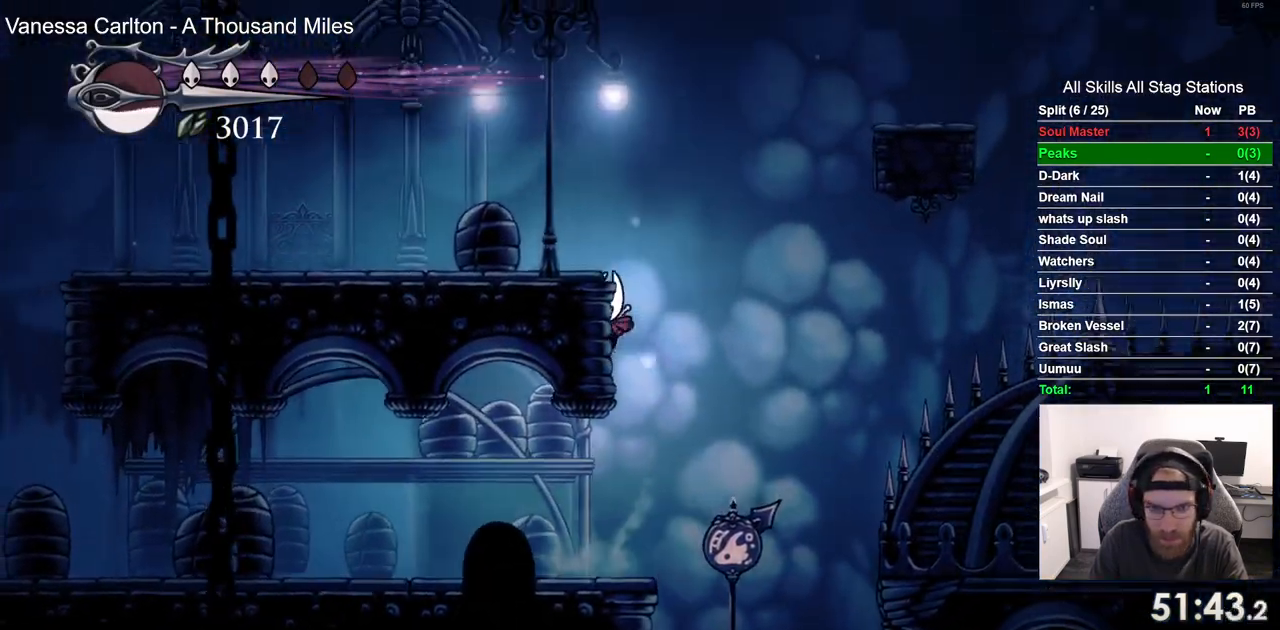
Gameplay with a controller (PlayStation layout); each line is a JSON object with the inputs held at the frame after it. "events" lists button and stick changes between this image and that frame as [ms after this image, input, new state], when the widget could be followed in between. Not read: CROSS R1.
{"buttons": ["DPAD_LEFT"], "left_stick": "center", "right_stick": "center", "events": [[450, "DPAD_UP", "down"], [483, "DPAD_UP", "up"]]}
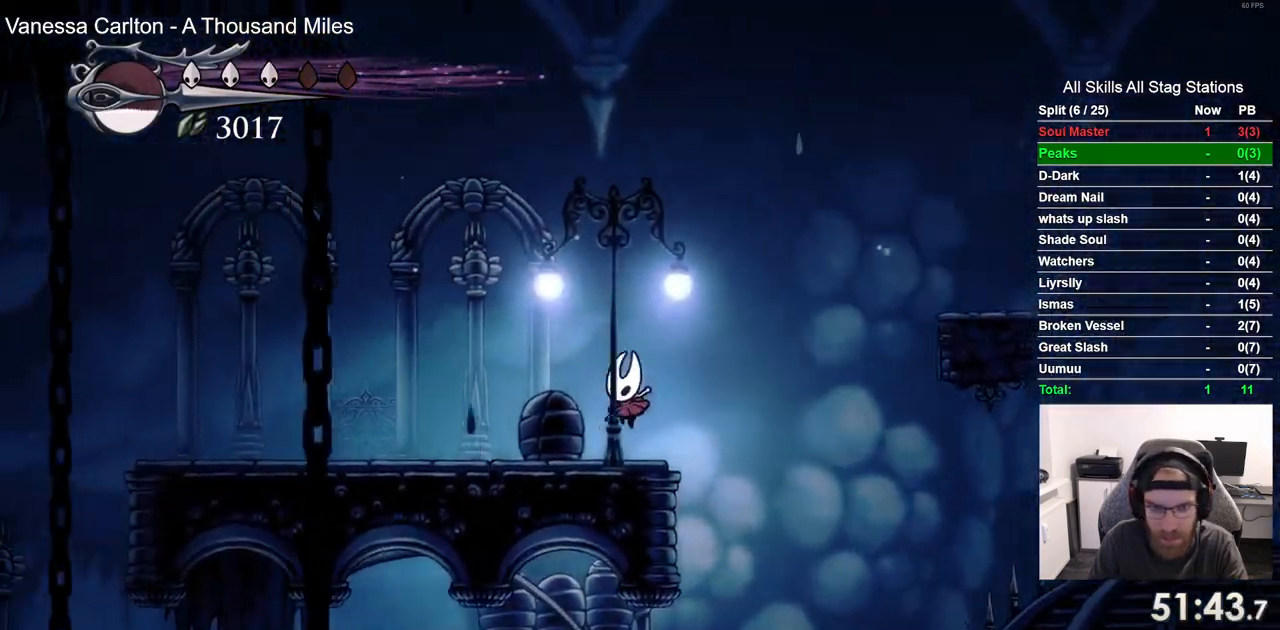
{"buttons": ["DPAD_RIGHT"], "left_stick": "center", "right_stick": "center", "events": [[17, "DPAD_RIGHT", "down"], [200, "DPAD_LEFT", "up"]]}
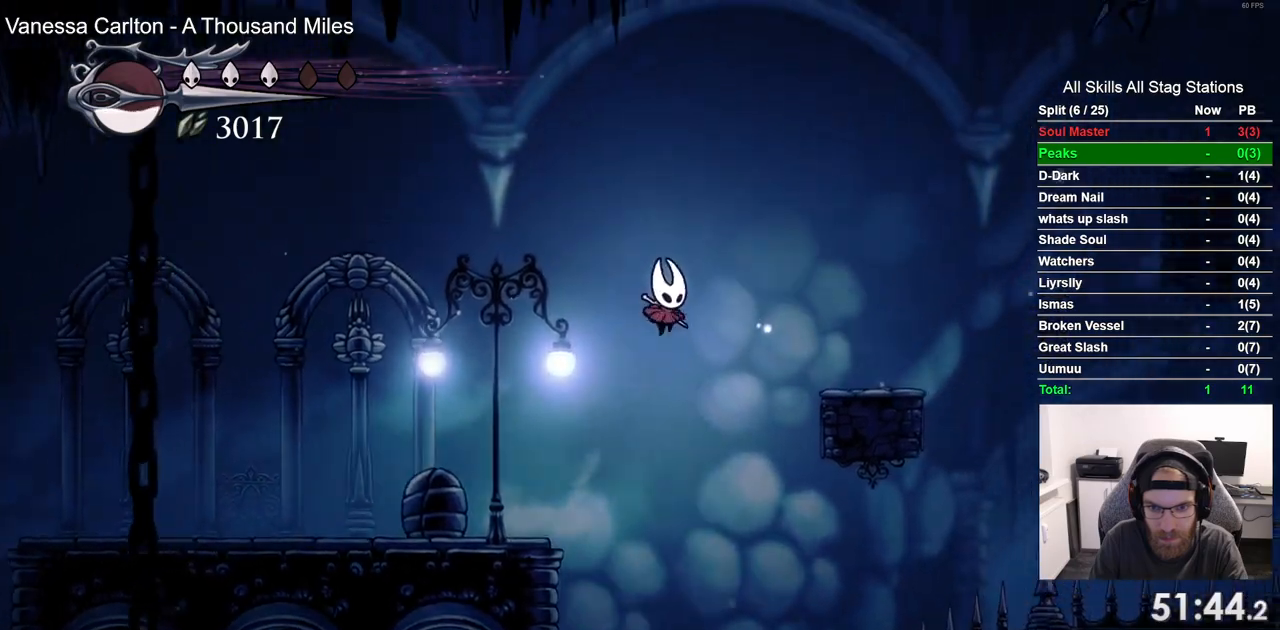
{"buttons": ["DPAD_RIGHT"], "left_stick": "center", "right_stick": "center", "events": []}
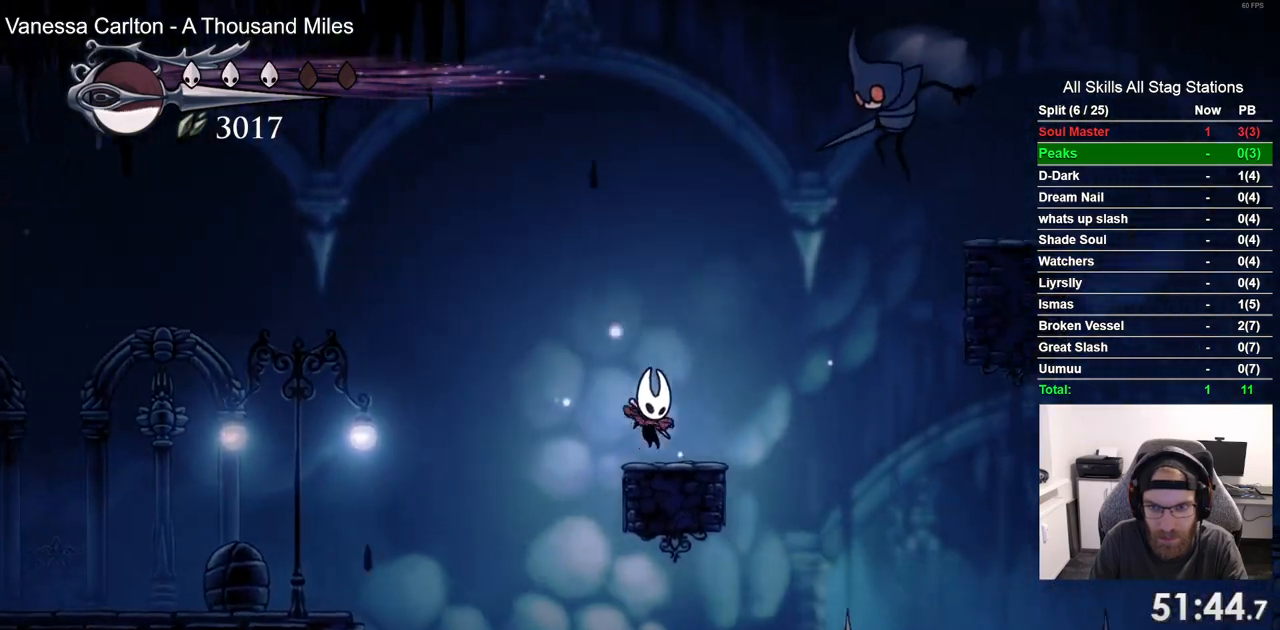
{"buttons": ["DPAD_LEFT"], "left_stick": "center", "right_stick": "center", "events": [[300, "DPAD_LEFT", "down"], [300, "DPAD_RIGHT", "up"]]}
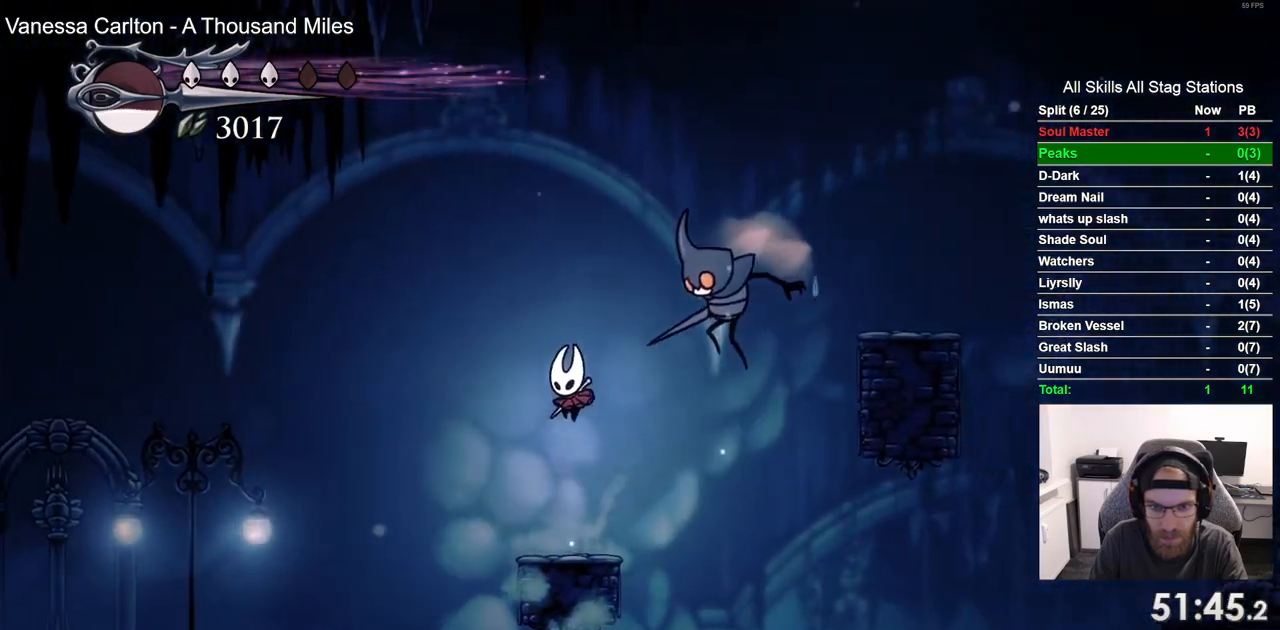
{"buttons": [], "left_stick": "center", "right_stick": "center"}
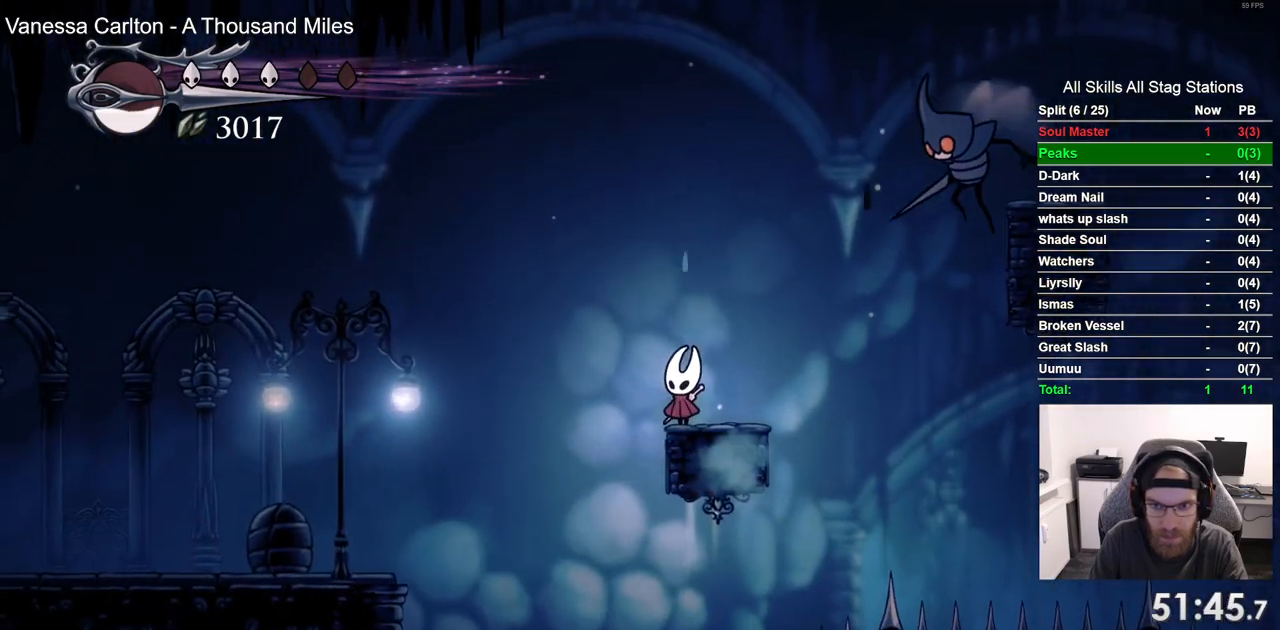
{"buttons": [], "left_stick": "center", "right_stick": "center", "events": []}
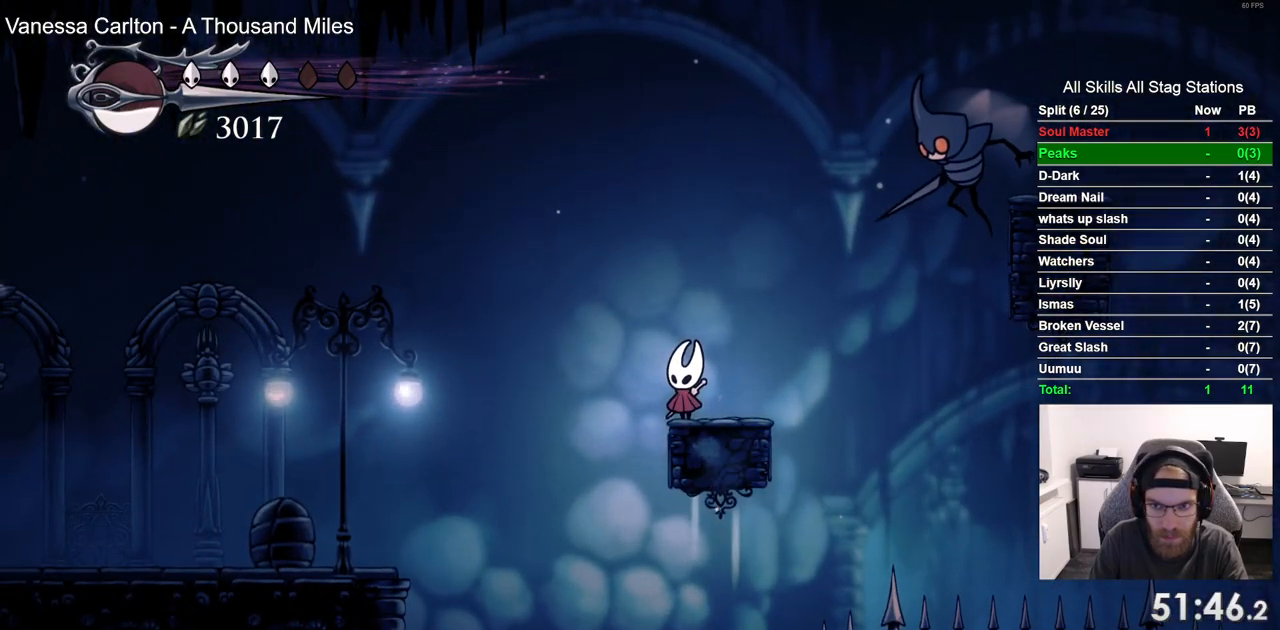
{"buttons": ["DPAD_LEFT"], "left_stick": "center", "right_stick": "center", "events": [[200, "DPAD_LEFT", "down"]]}
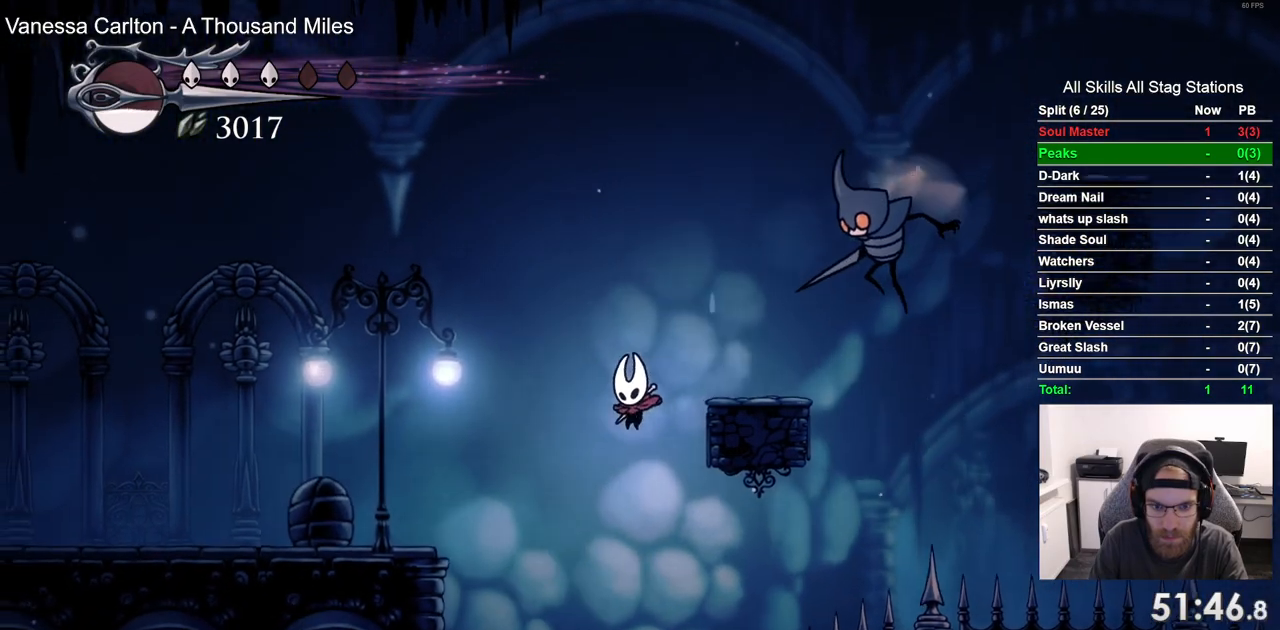
{"buttons": ["DPAD_LEFT"], "left_stick": "center", "right_stick": "center", "events": []}
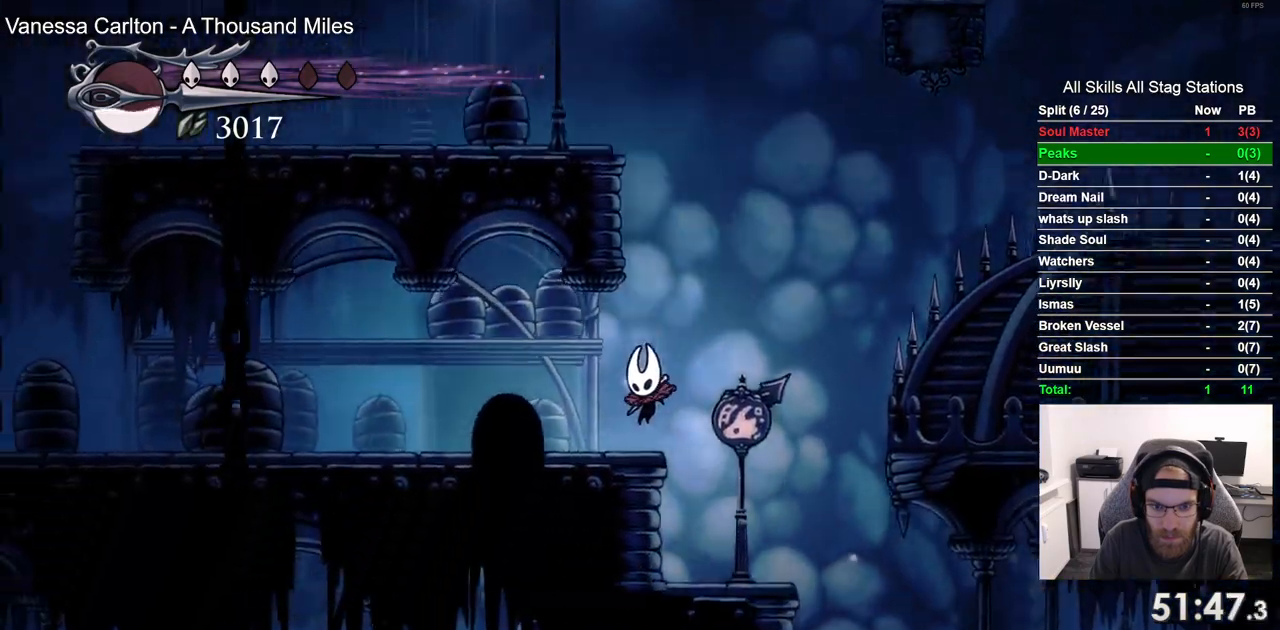
{"buttons": ["DPAD_LEFT"], "left_stick": "center", "right_stick": "center", "events": []}
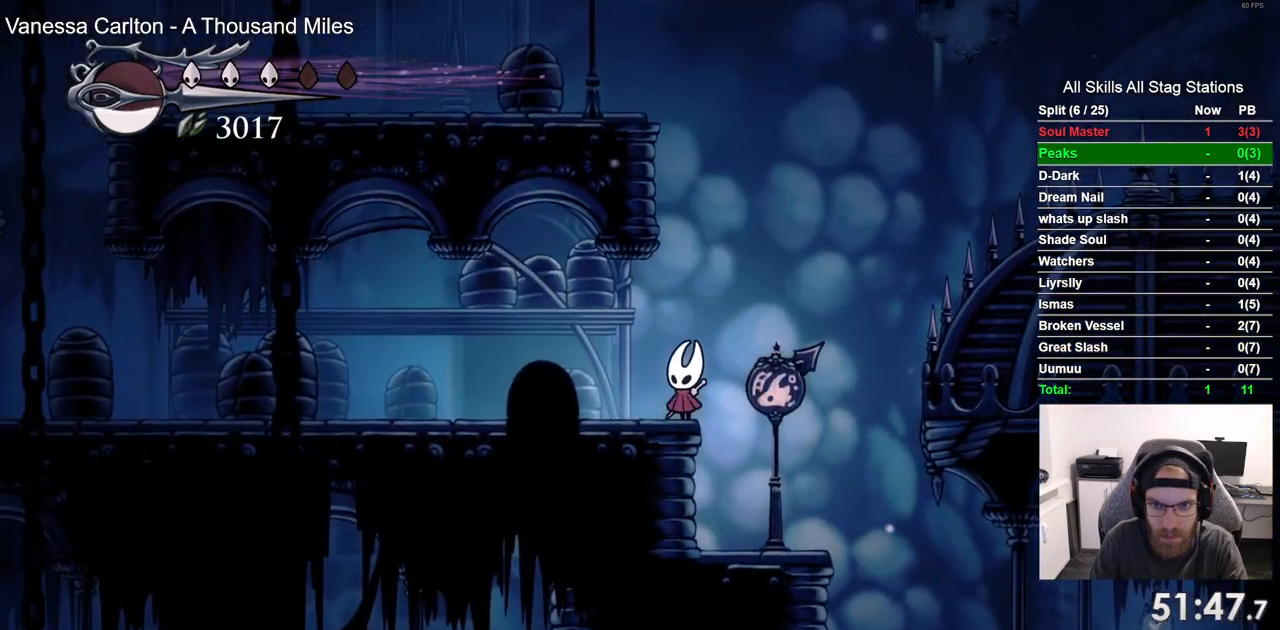
{"buttons": ["DPAD_UP"], "left_stick": "center", "right_stick": "center", "events": [[317, "DPAD_LEFT", "up"], [400, "DPAD_UP", "down"]]}
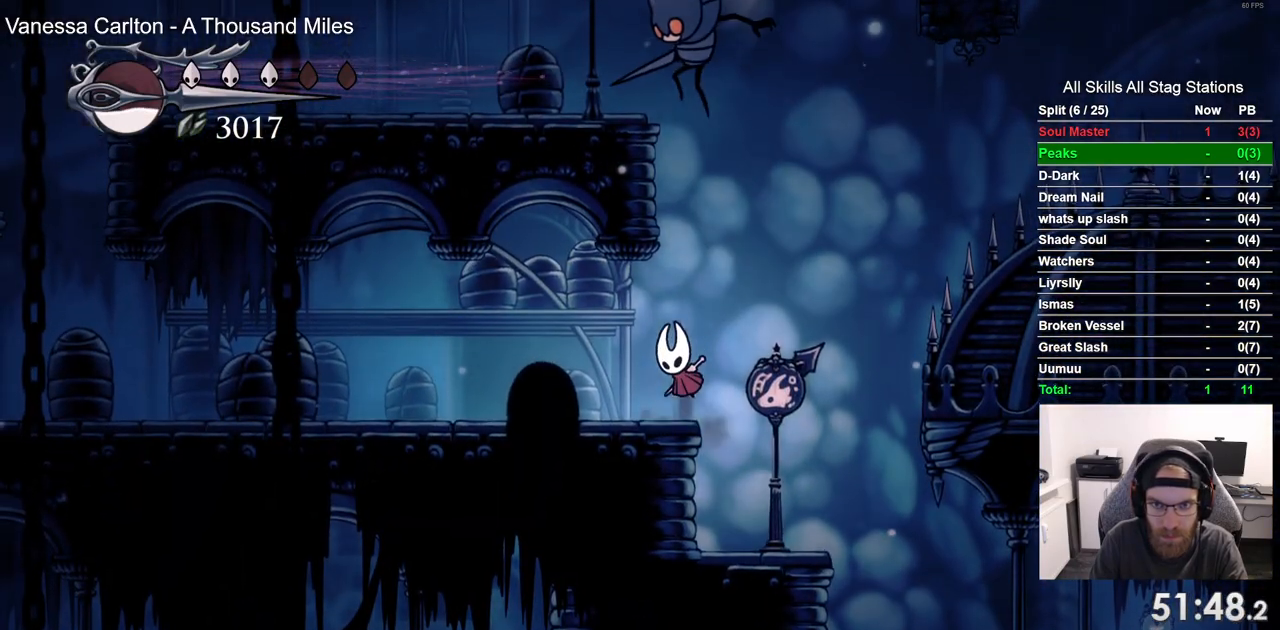
{"buttons": [], "left_stick": "center", "right_stick": "center", "events": [[33, "DPAD_LEFT", "down"], [50, "SQUARE", "down"], [117, "DPAD_LEFT", "up"], [200, "DPAD_UP", "up"], [217, "SQUARE", "up"]]}
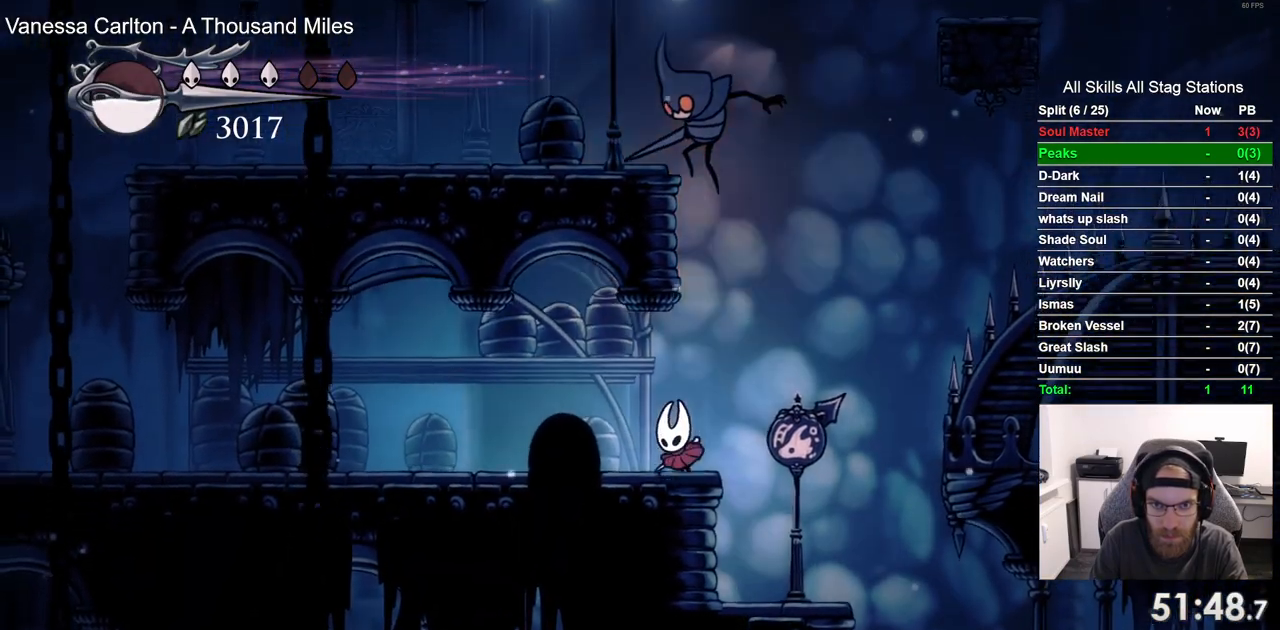
{"buttons": [], "left_stick": "center", "right_stick": "center", "events": [[17, "DPAD_RIGHT", "down"], [67, "DPAD_UP", "down"], [100, "DPAD_RIGHT", "up"], [200, "SQUARE", "down"], [217, "DPAD_LEFT", "down"], [300, "DPAD_UP", "up"], [317, "DPAD_LEFT", "up"], [367, "SQUARE", "up"]]}
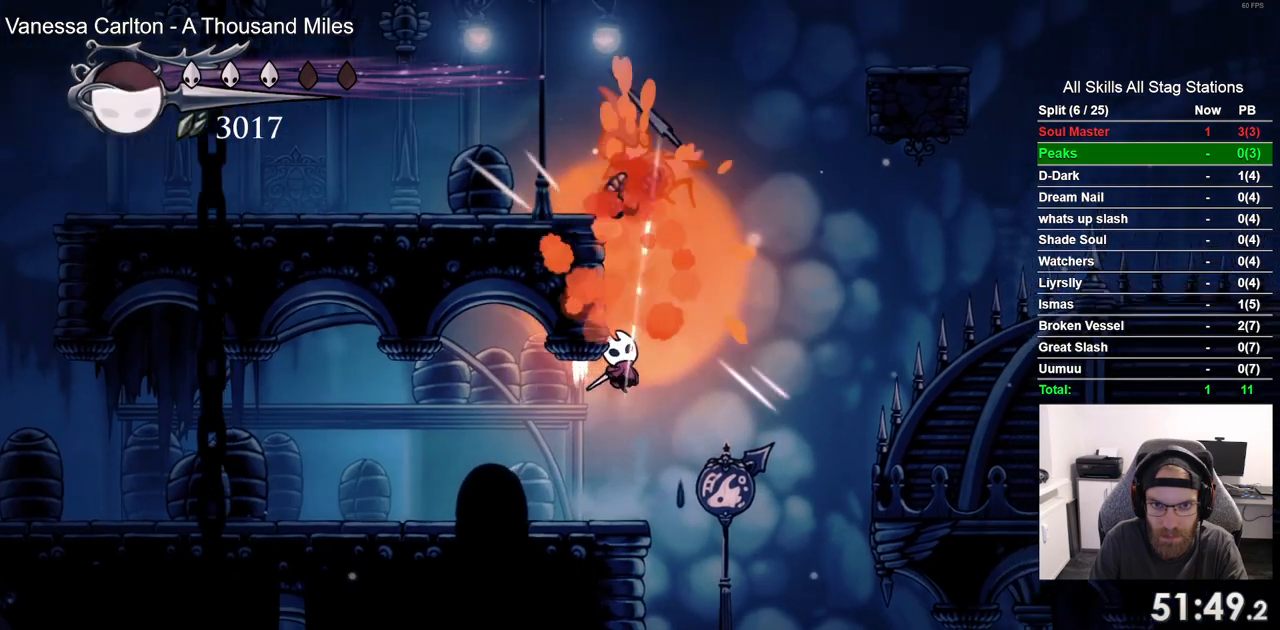
{"buttons": ["DPAD_LEFT"], "left_stick": "center", "right_stick": "center", "events": [[467, "DPAD_LEFT", "down"]]}
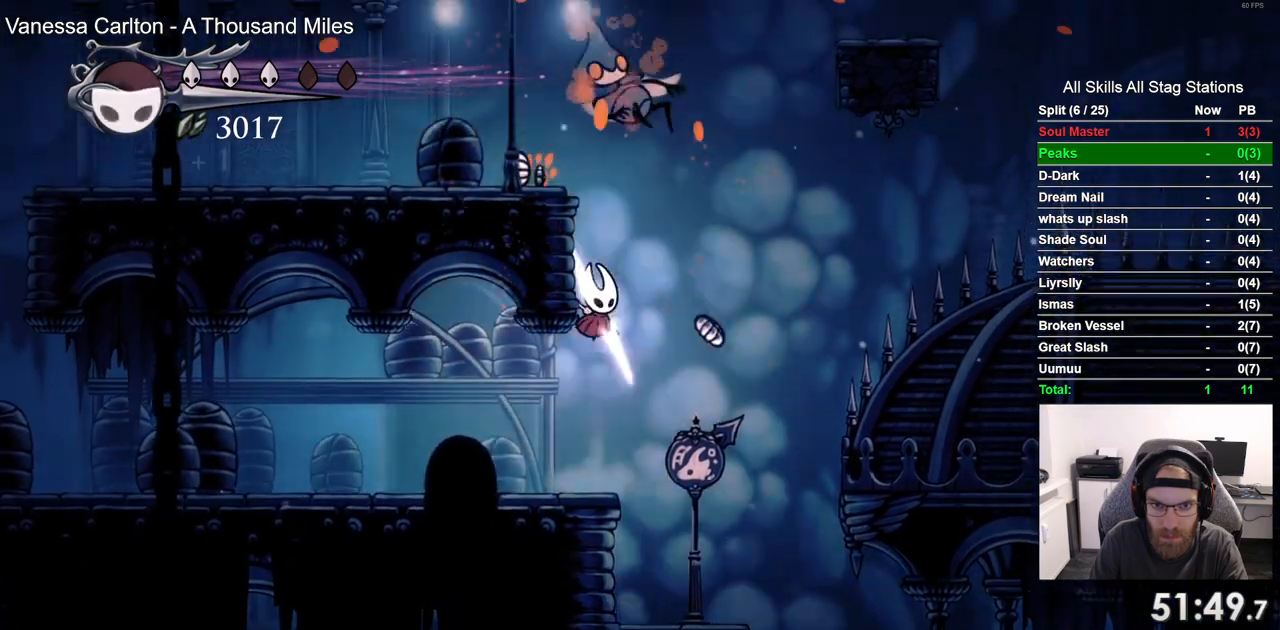
{"buttons": ["DPAD_LEFT"], "left_stick": "center", "right_stick": "center", "events": []}
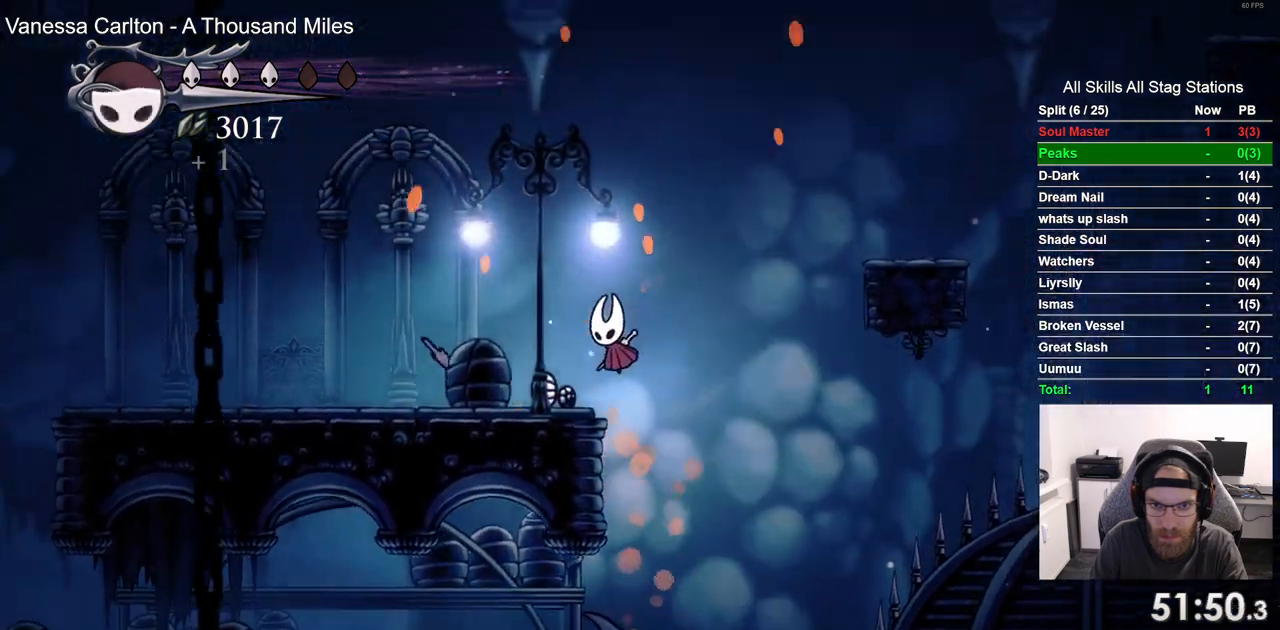
{"buttons": ["DPAD_RIGHT"], "left_stick": "center", "right_stick": "center"}
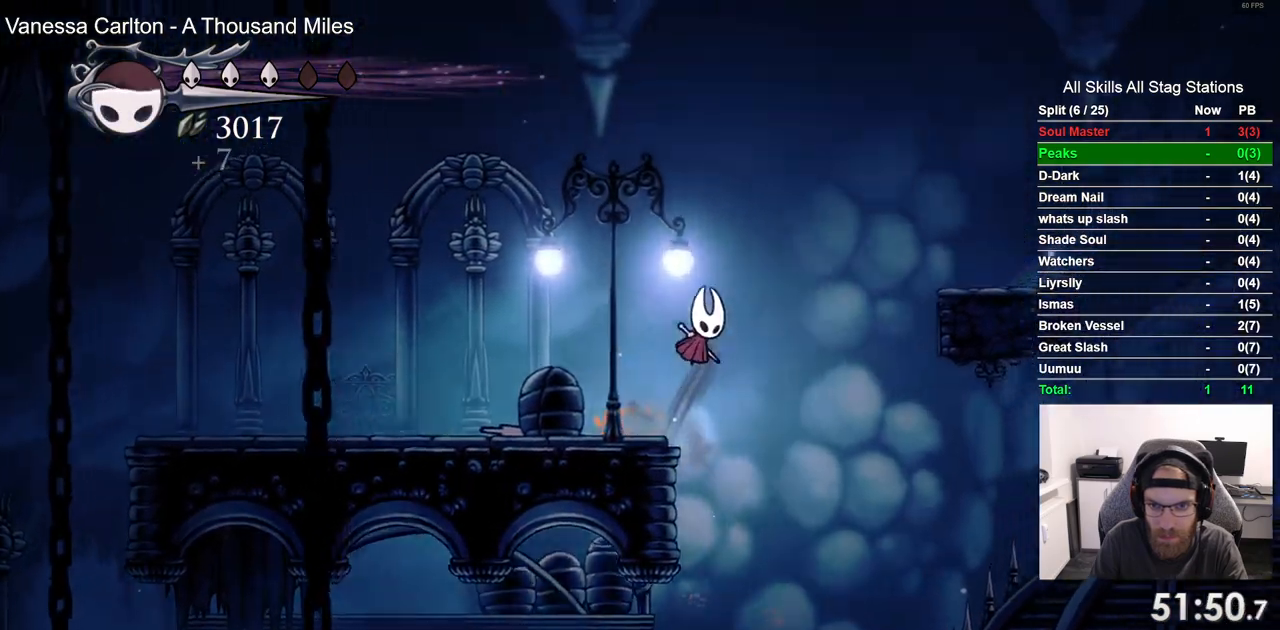
{"buttons": ["DPAD_RIGHT"], "left_stick": "center", "right_stick": "center", "events": []}
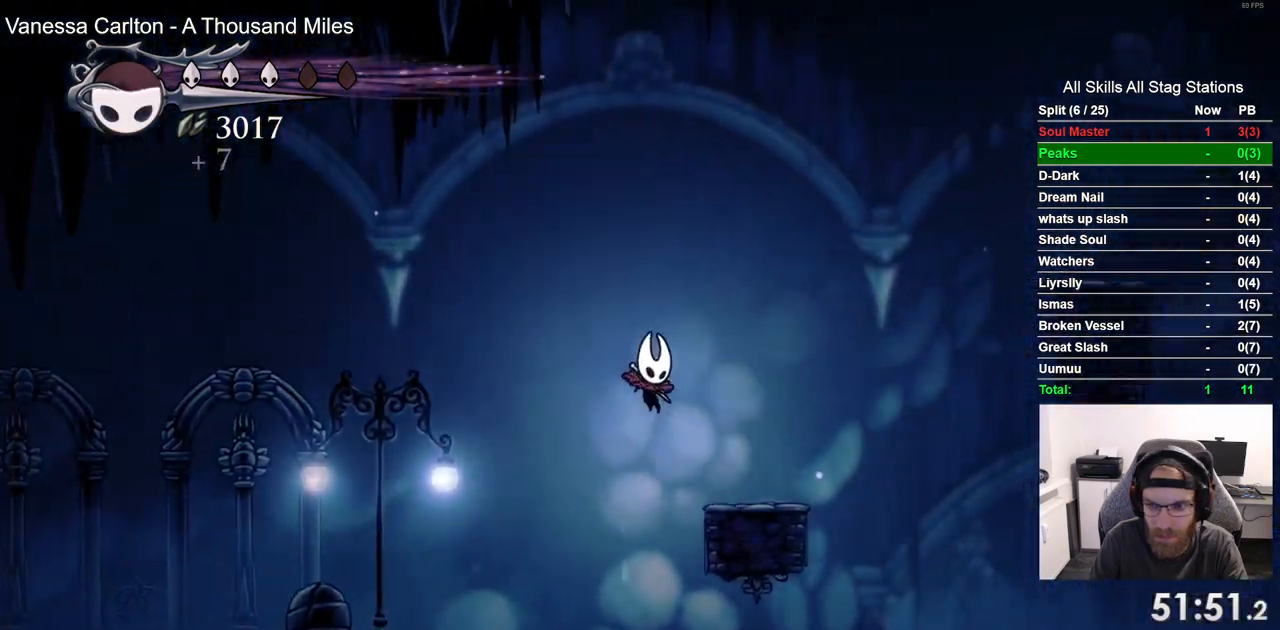
{"buttons": ["DPAD_RIGHT"], "left_stick": "center", "right_stick": "center", "events": []}
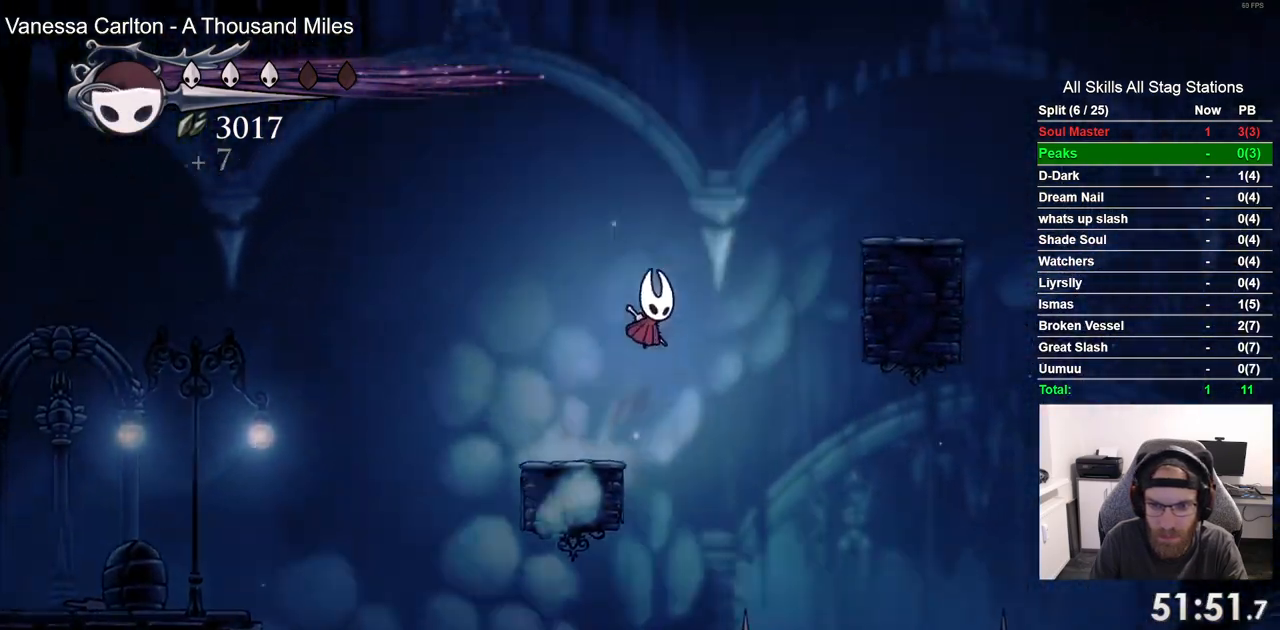
{"buttons": ["DPAD_RIGHT"], "left_stick": "center", "right_stick": "center", "events": []}
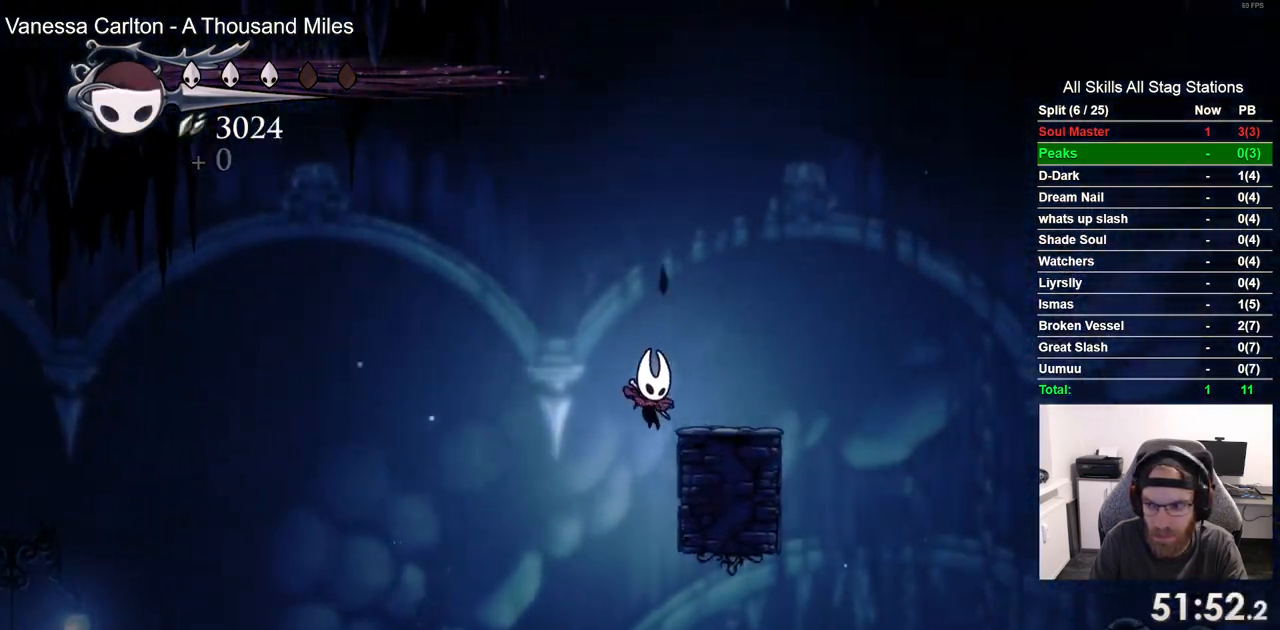
{"buttons": ["DPAD_RIGHT"], "left_stick": "center", "right_stick": "center", "events": []}
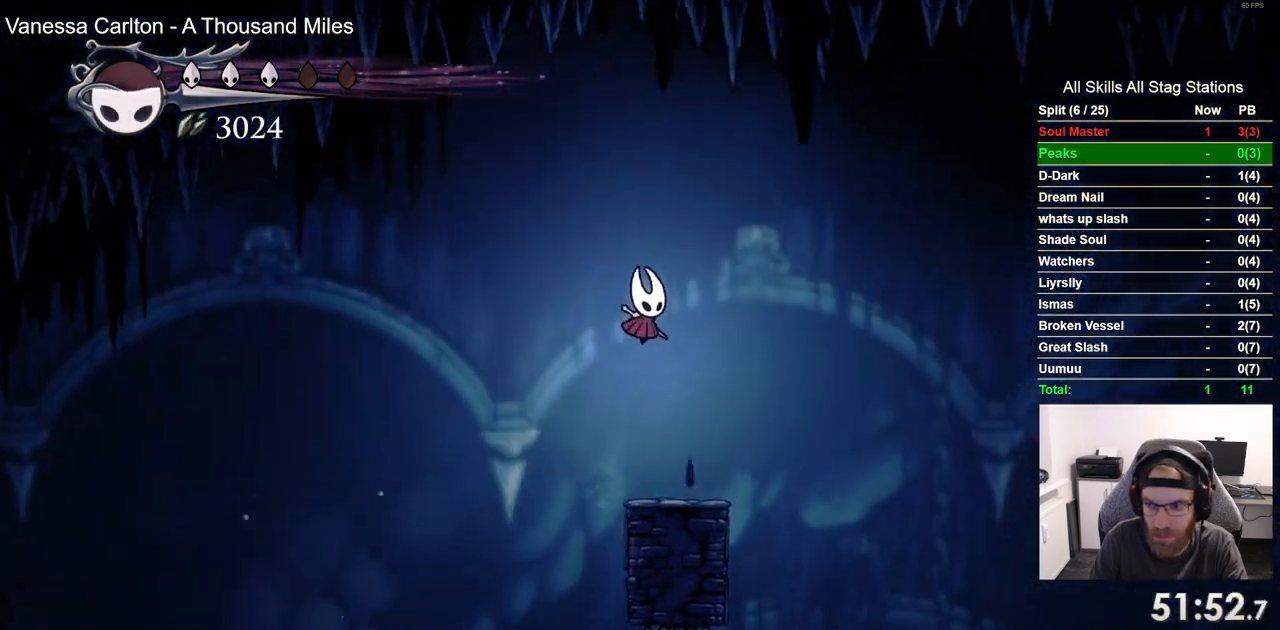
{"buttons": ["DPAD_RIGHT"], "left_stick": "center", "right_stick": "center", "events": [[233, "R2", "down"], [467, "R2", "up"]]}
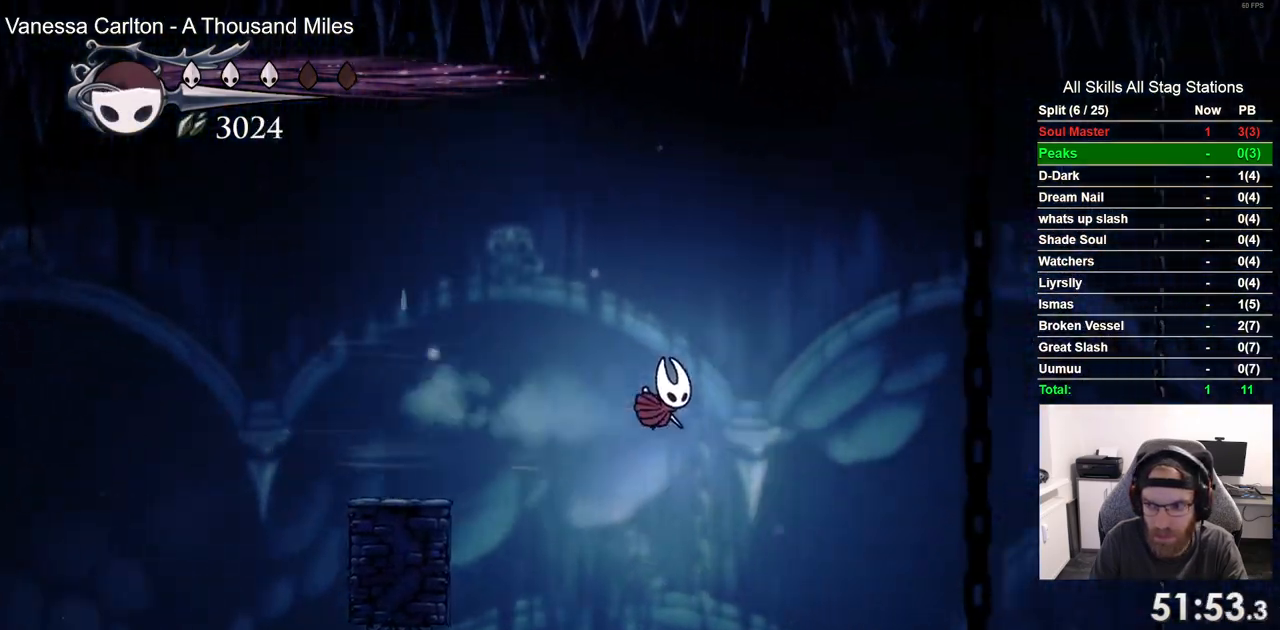
{"buttons": ["DPAD_RIGHT"], "left_stick": "center", "right_stick": "center", "events": []}
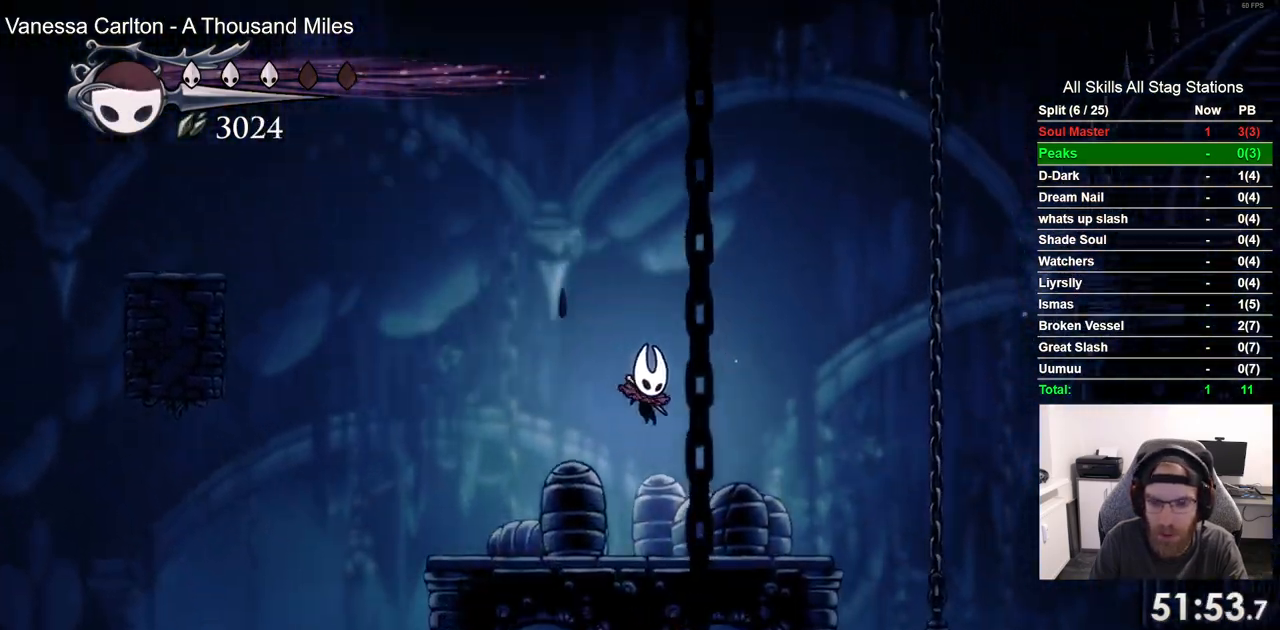
{"buttons": ["SQUARE", "DPAD_RIGHT"], "left_stick": "center", "right_stick": "center"}